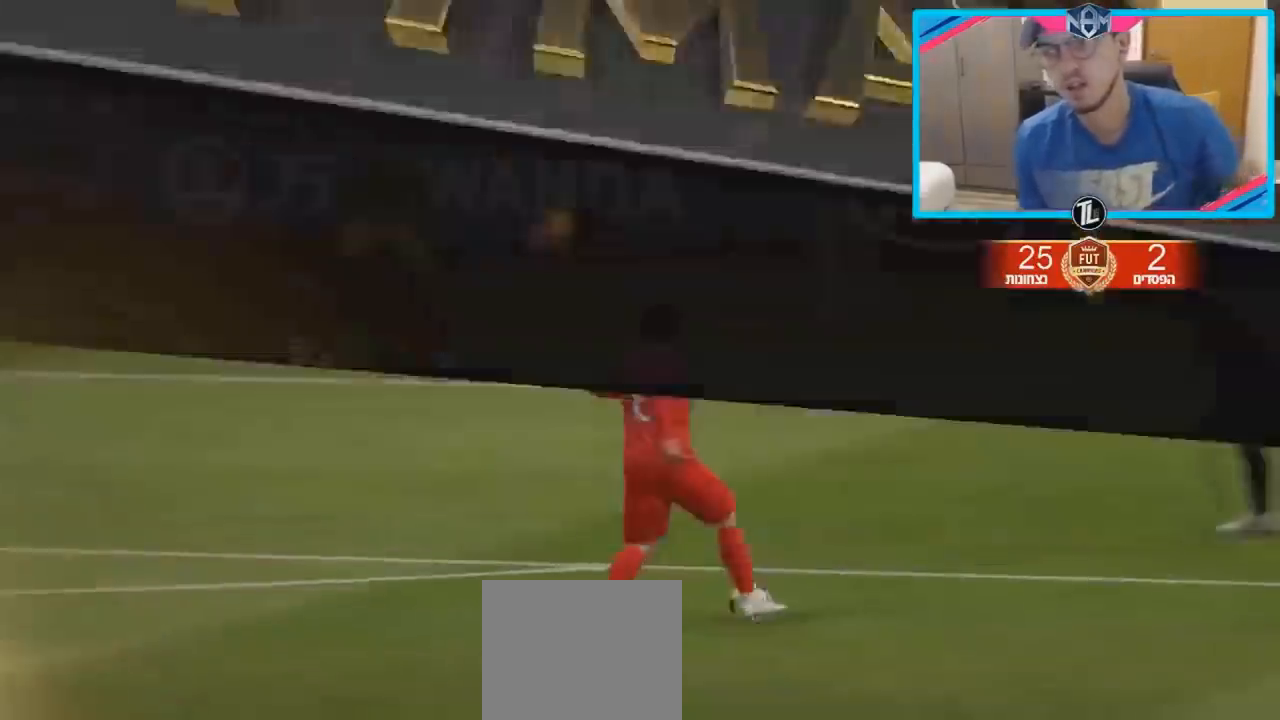
Gameplay with a controller (PlayStation layout); each line is a JSON object with the inputs held at the frame after it. "events" lists button and stick changes between this image and that frame as [ms after this image, input, new state], when the widget could be followed in between. Not read: L3 R3.
{"buttons": ["CROSS"], "left_stick": "center", "right_stick": "center", "events": [[417, "CROSS", "down"]]}
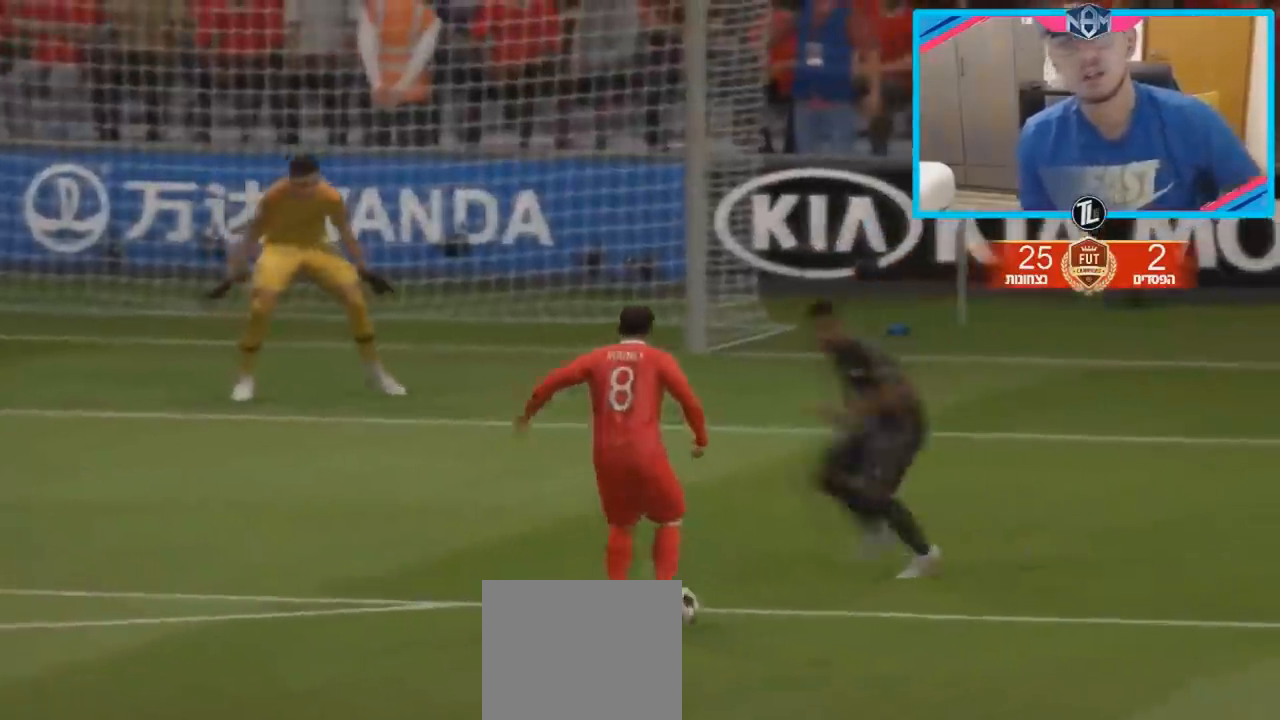
{"buttons": [], "left_stick": "center", "right_stick": "center", "events": [[33, "CROSS", "up"]]}
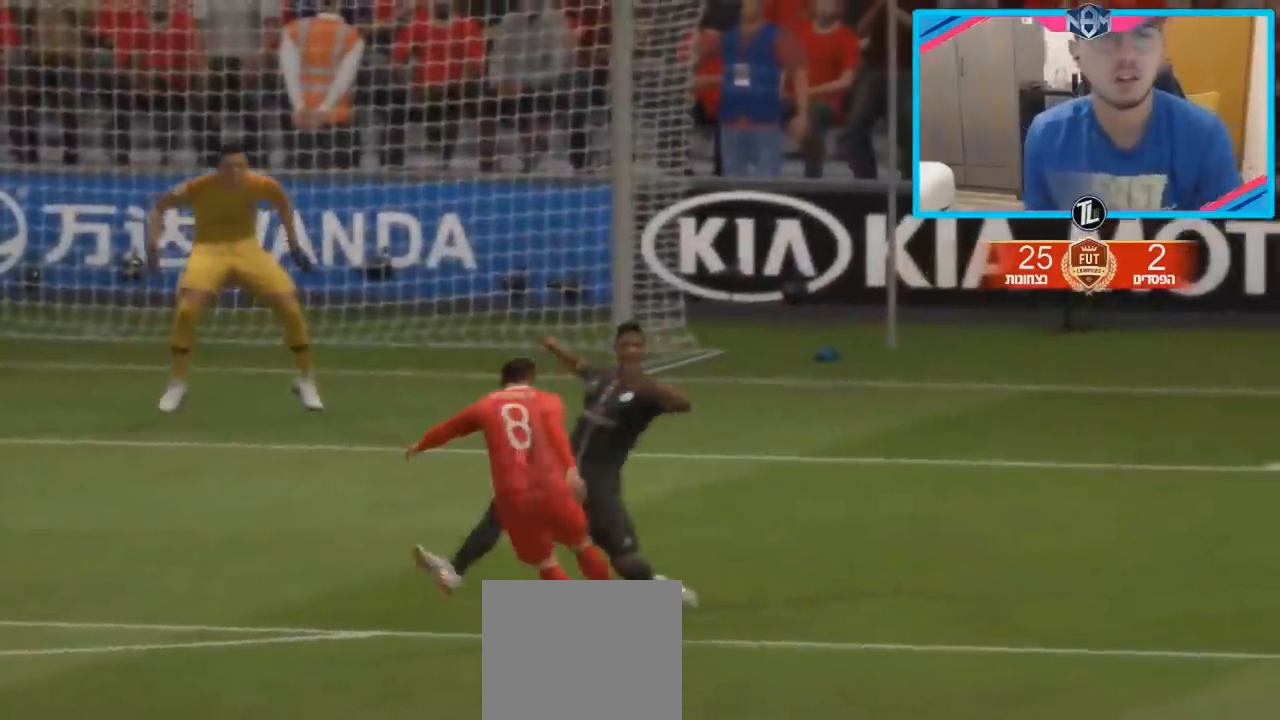
{"buttons": [], "left_stick": "center", "right_stick": "center", "events": []}
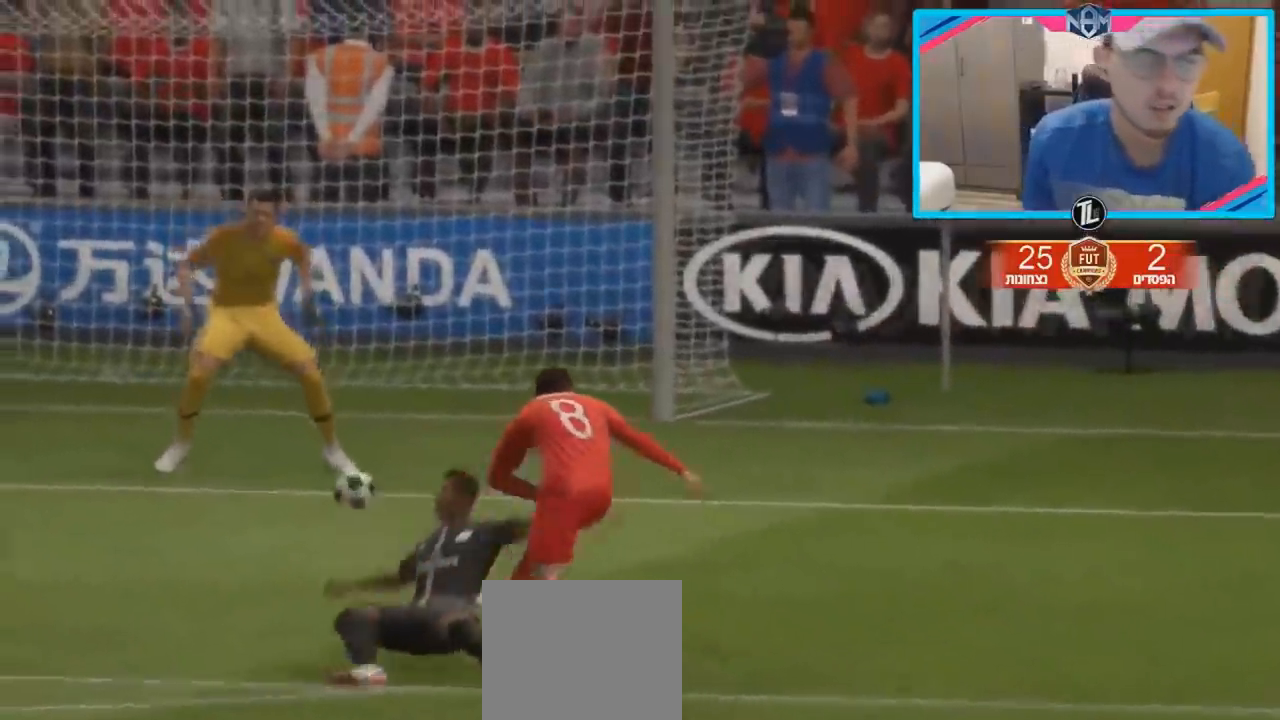
{"buttons": [], "left_stick": "center", "right_stick": "center", "events": []}
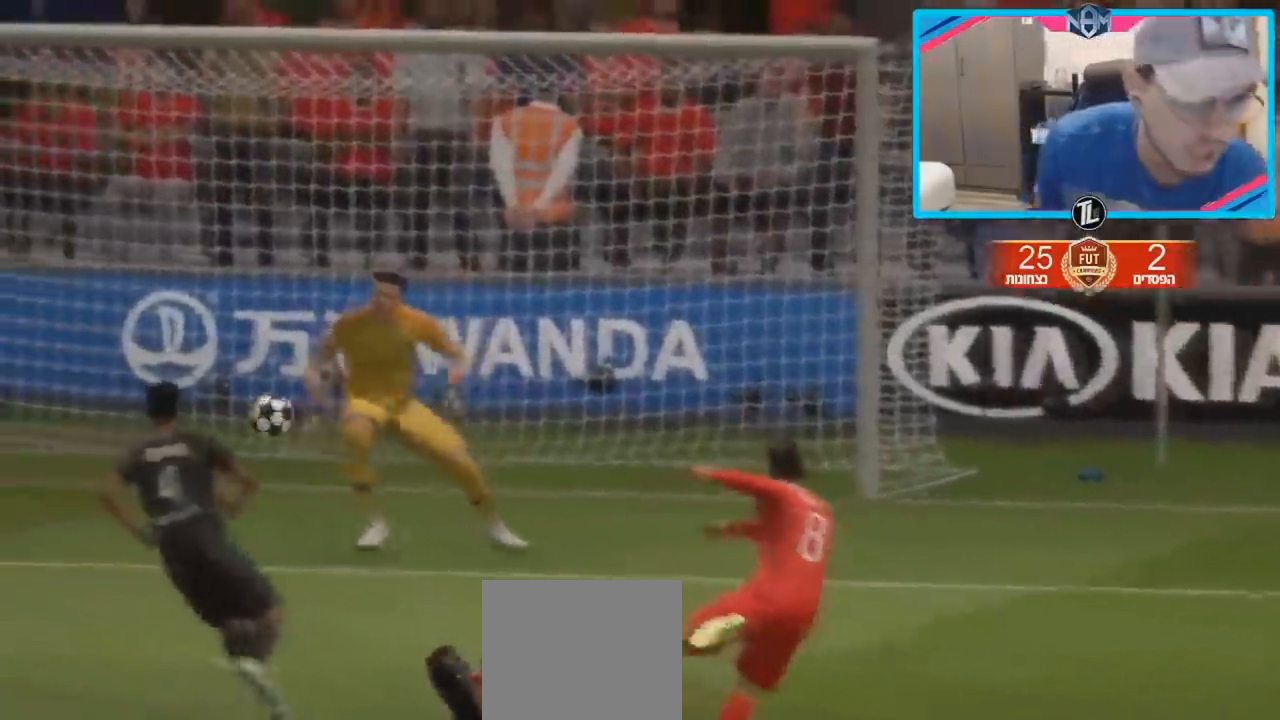
{"buttons": [], "left_stick": "center", "right_stick": "center", "events": []}
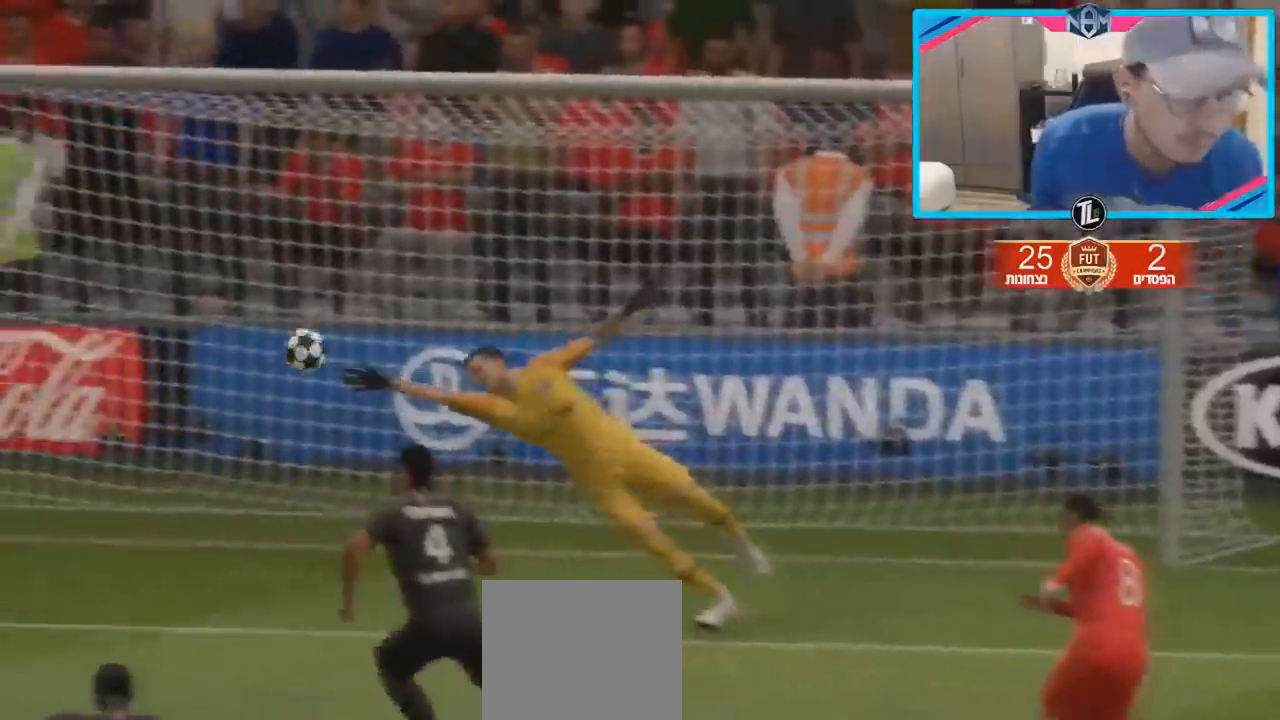
{"buttons": [], "left_stick": "center", "right_stick": "center", "events": []}
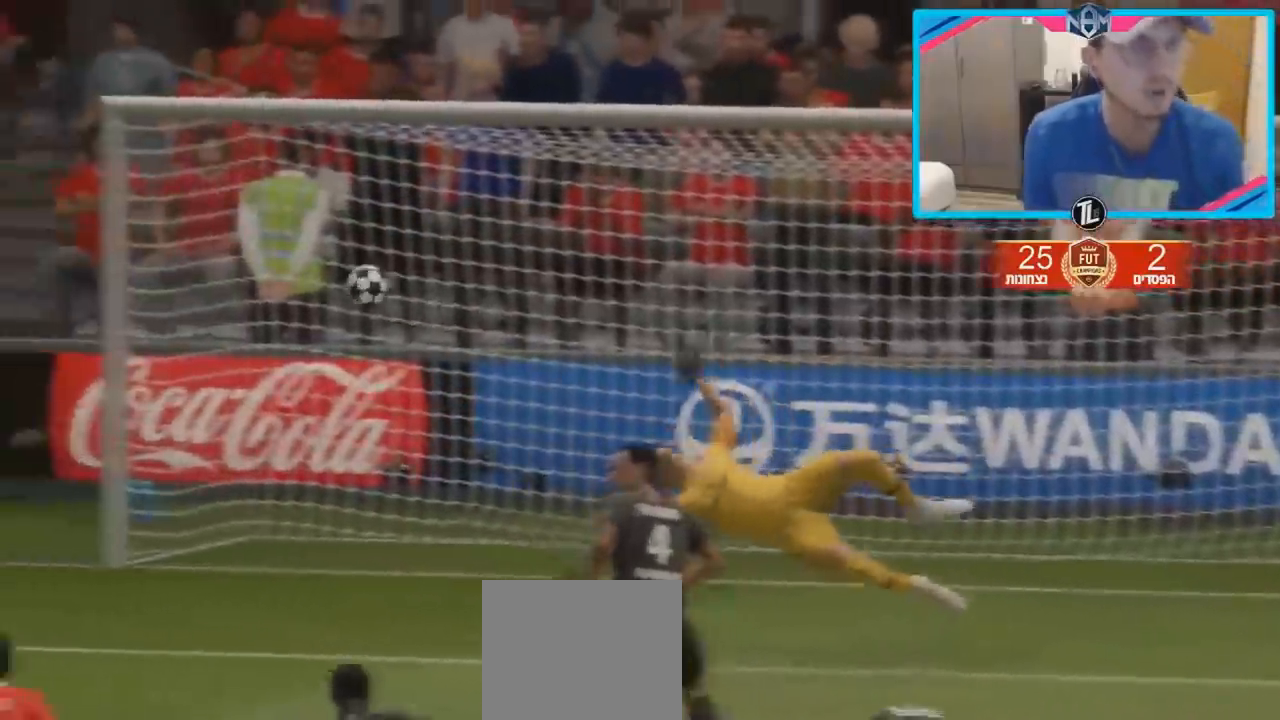
{"buttons": ["CROSS"], "left_stick": "center", "right_stick": "center", "events": [[217, "CROSS", "down"], [300, "CROSS", "up"], [317, "CROSS", "down"], [433, "CROSS", "up"], [483, "CROSS", "down"]]}
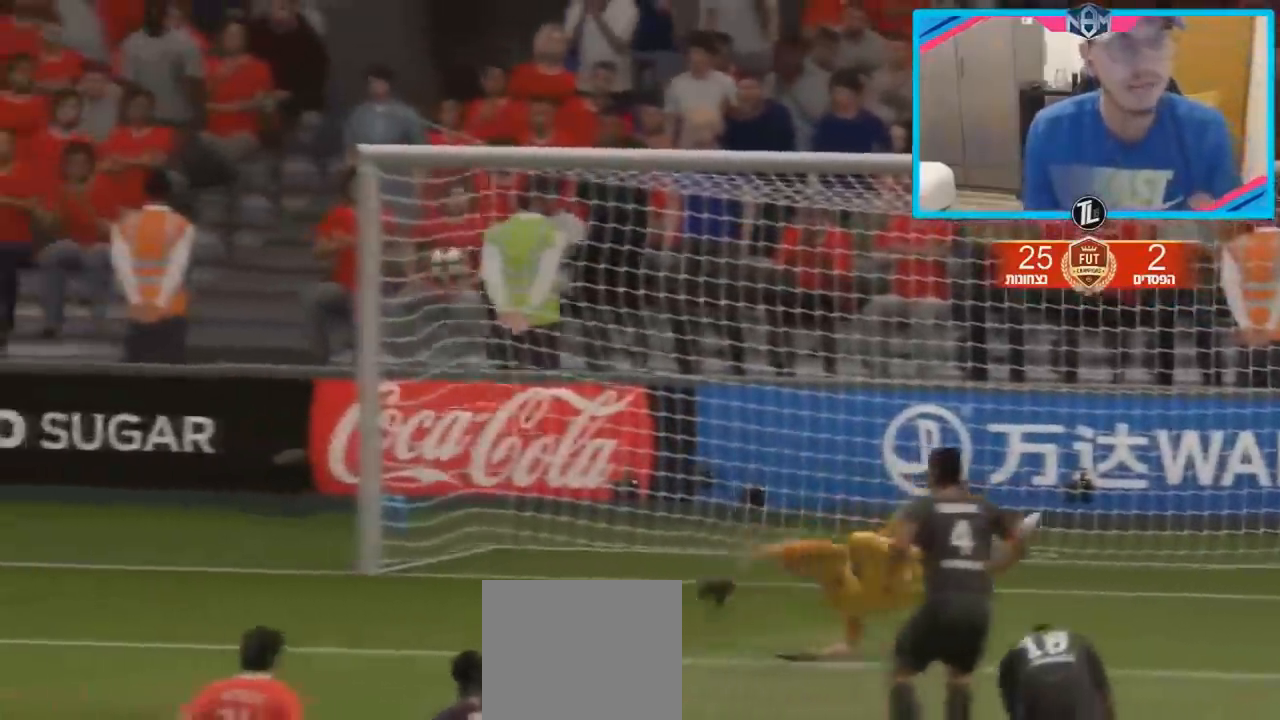
{"buttons": [], "left_stick": "center", "right_stick": "center", "events": [[67, "CROSS", "up"]]}
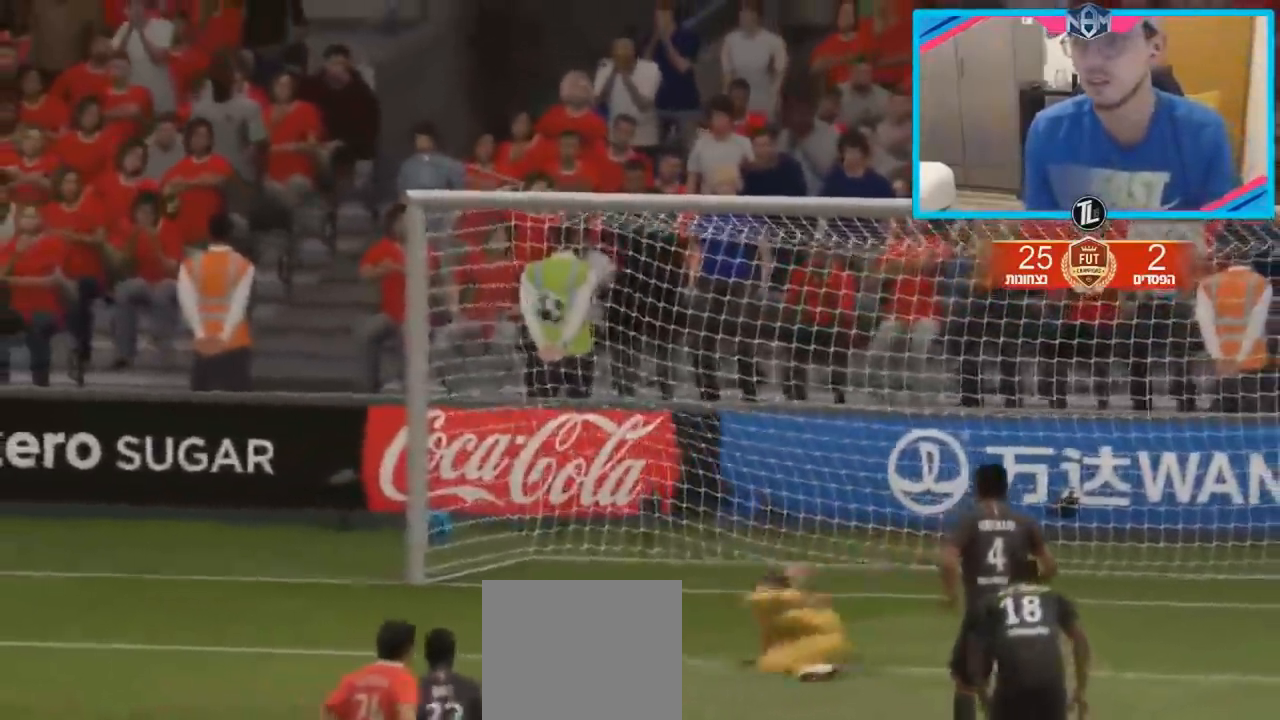
{"buttons": ["L2"], "left_stick": "center", "right_stick": "center", "events": [[83, "CROSS", "down"], [167, "CROSS", "up"], [183, "L2", "down"], [250, "CROSS", "down"], [317, "L2", "up"], [333, "CROSS", "up"], [417, "CROSS", "down"], [483, "L2", "down"], [500, "CROSS", "up"]]}
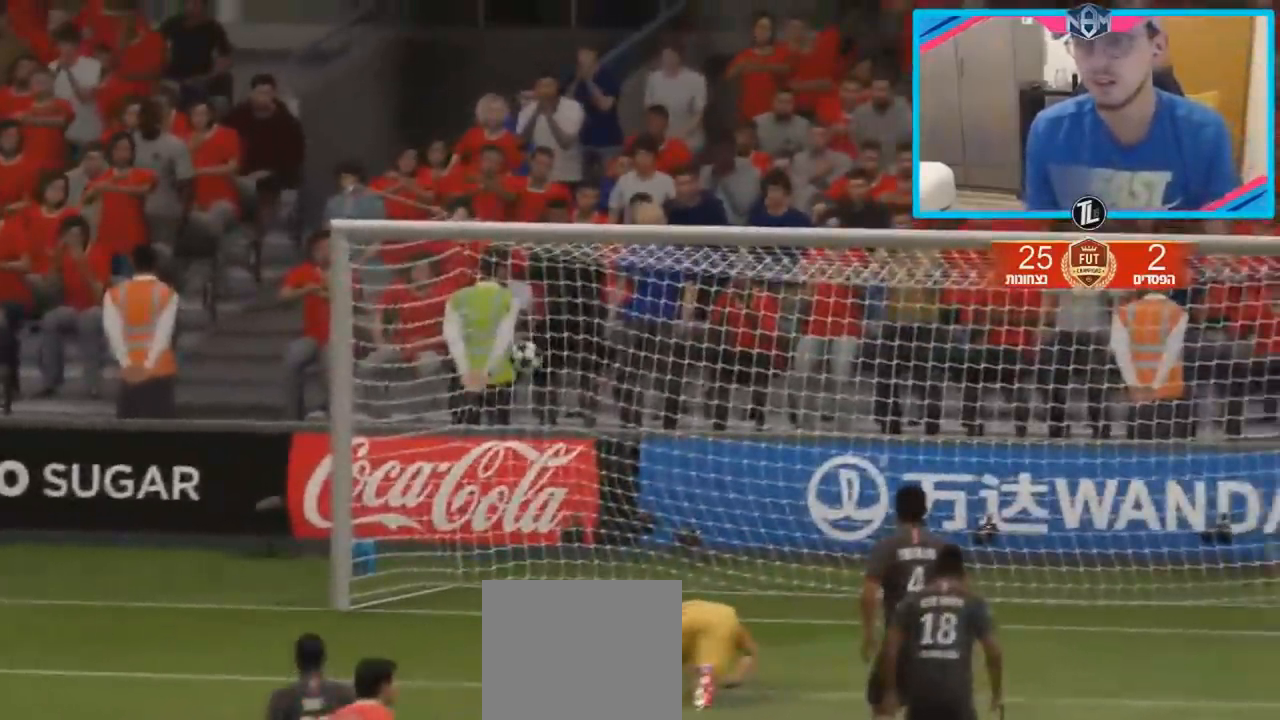
{"buttons": [], "left_stick": "center", "right_stick": "center", "events": [[117, "CROSS", "down"], [133, "L2", "up"], [200, "CROSS", "up"], [283, "CROSS", "down"], [333, "CROSS", "up"]]}
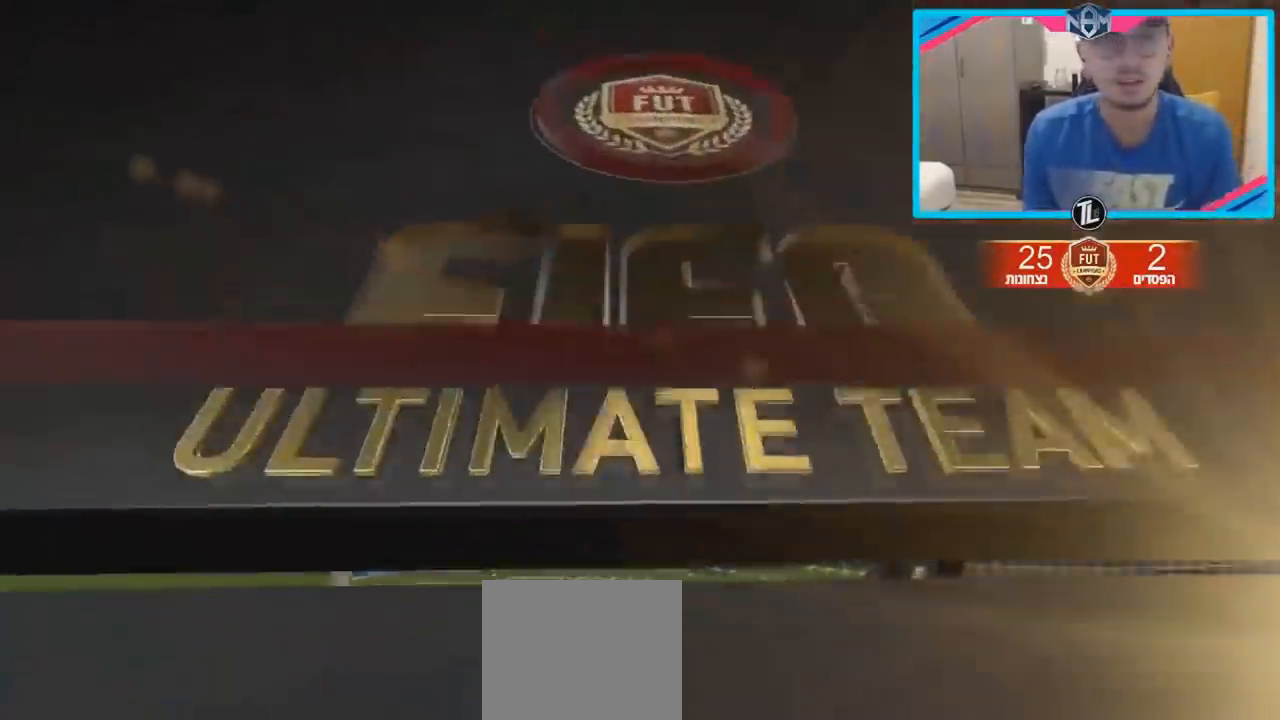
{"buttons": ["CROSS"], "left_stick": "center", "right_stick": "center", "events": [[250, "CROSS", "down"], [300, "CROSS", "up"], [483, "CROSS", "down"]]}
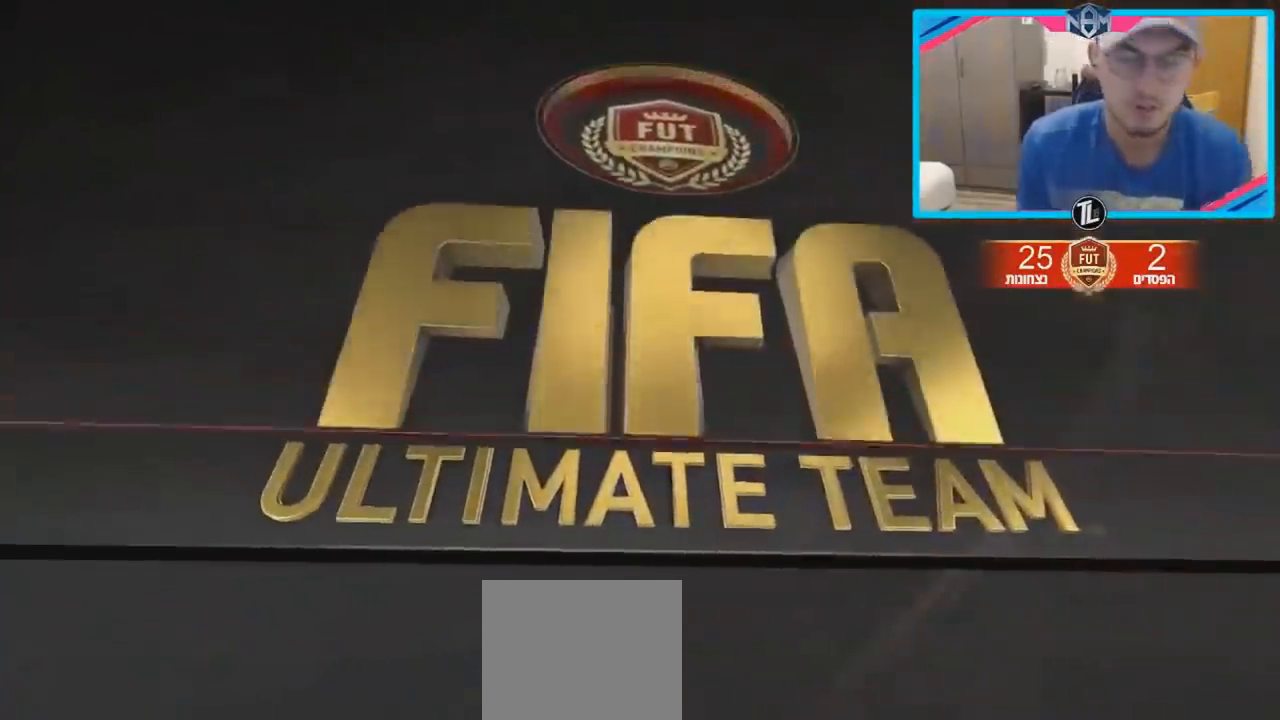
{"buttons": [], "left_stick": "left", "right_stick": "center", "events": [[67, "CROSS", "up"], [67, "left_stick", "left"], [150, "CROSS", "down"], [200, "CROSS", "up"], [283, "CROSS", "down"], [333, "CROSS", "up"], [417, "CROSS", "down"], [500, "CROSS", "up"]]}
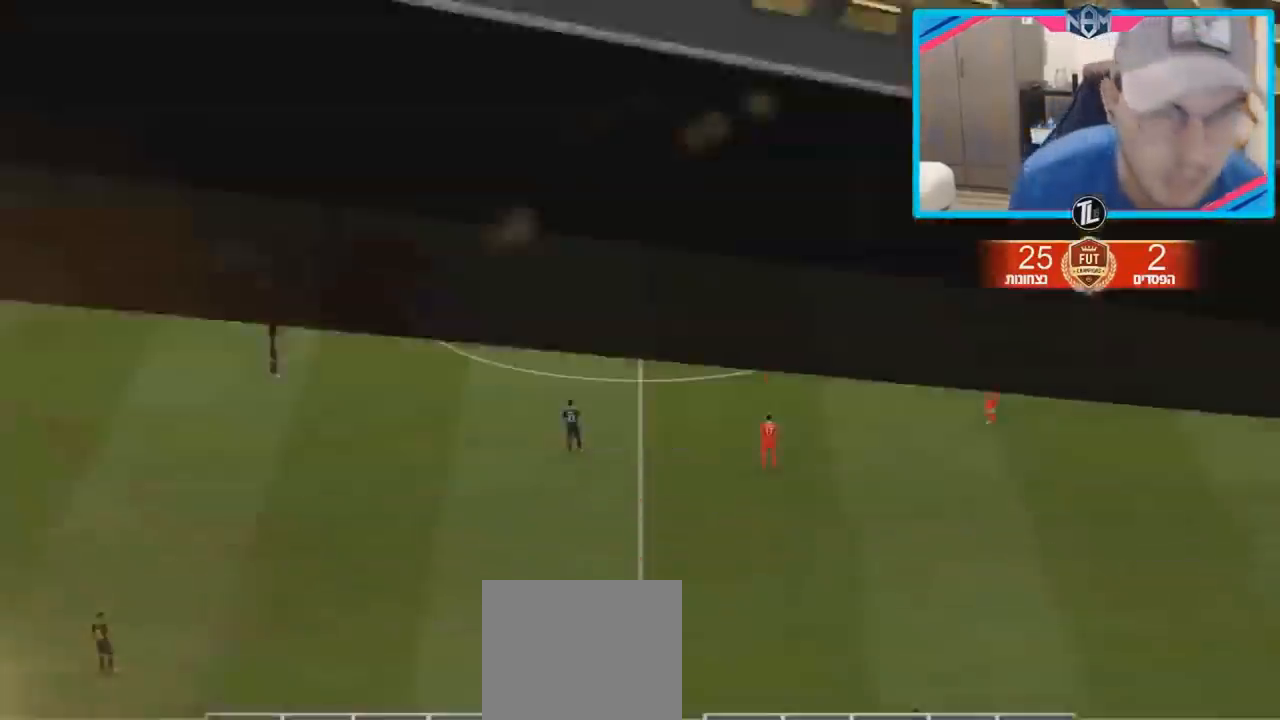
{"buttons": [], "left_stick": "center", "right_stick": "center", "events": [[200, "left_stick", "center"], [300, "left_stick", "right"], [433, "left_stick", "center"]]}
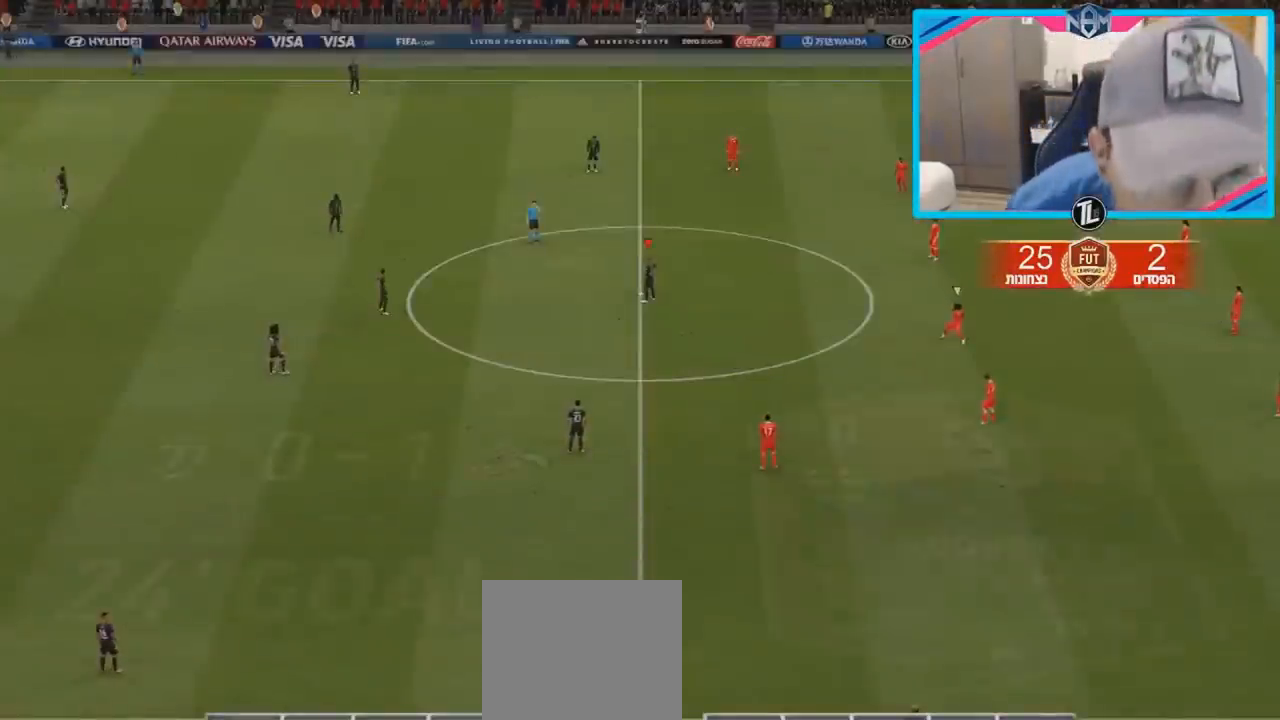
{"buttons": ["R1", "R2"], "left_stick": "left", "right_stick": "center", "events": [[33, "left_stick", "left"], [50, "CROSS", "down"], [167, "CROSS", "up"], [217, "CROSS", "down"], [300, "CROSS", "up"], [300, "R1", "down"], [300, "R2", "down"]]}
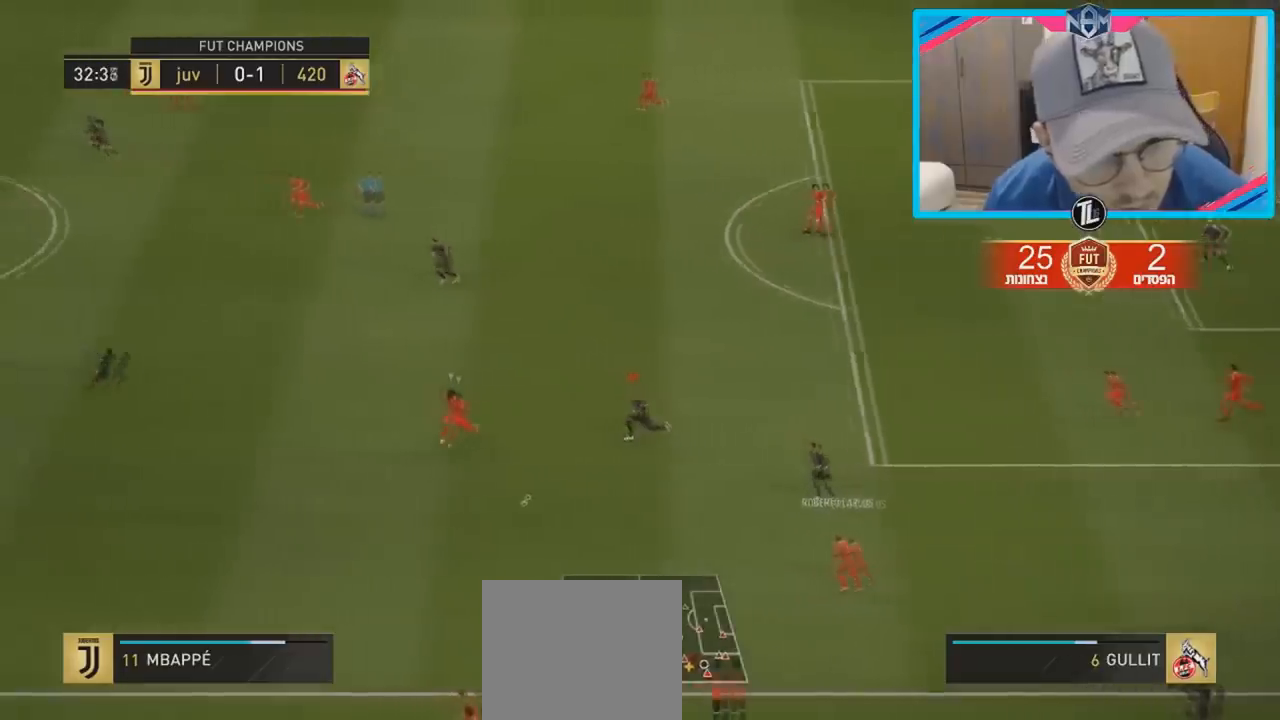
{"buttons": ["R1", "R2"], "left_stick": "down", "right_stick": "center", "events": [[217, "L1", "down"], [250, "left_stick", "down"], [333, "L1", "up"]]}
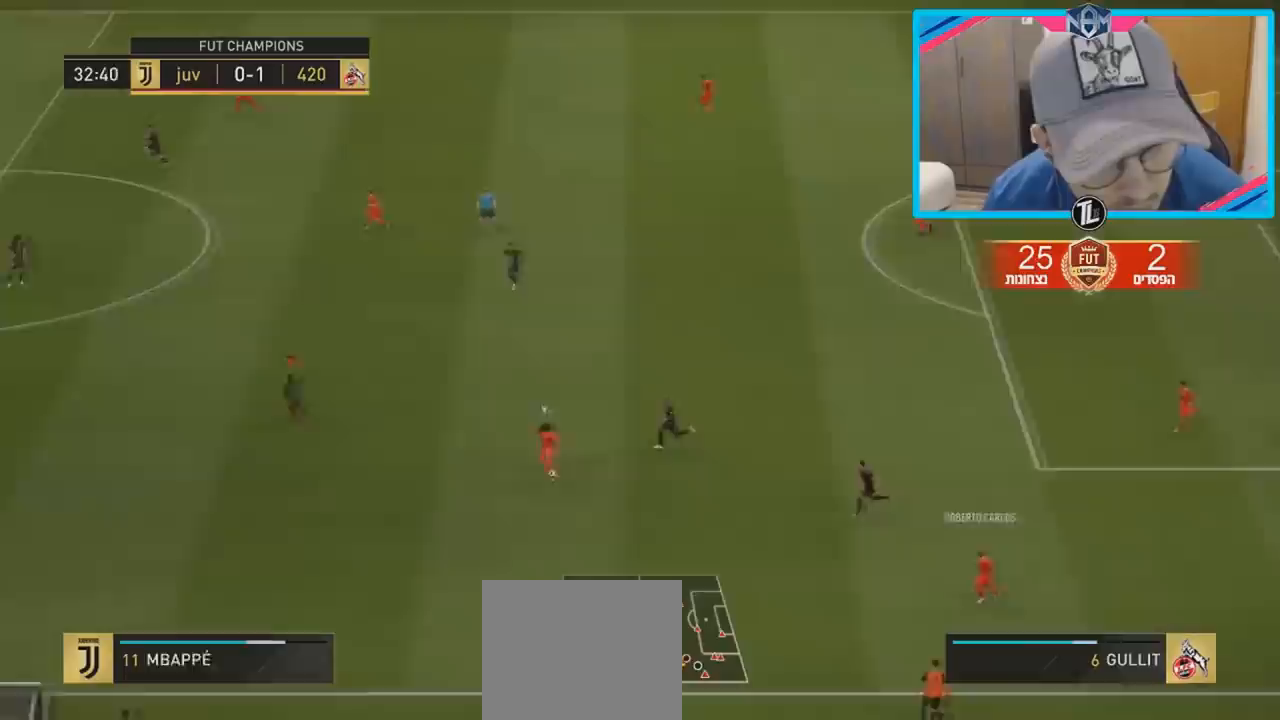
{"buttons": ["CIRCLE", "R2"], "left_stick": "right", "right_stick": "center", "events": [[133, "left_stick", "down-right"], [167, "R1", "up"], [217, "R2", "up"], [233, "left_stick", "right"], [333, "R2", "down"], [483, "CIRCLE", "down"]]}
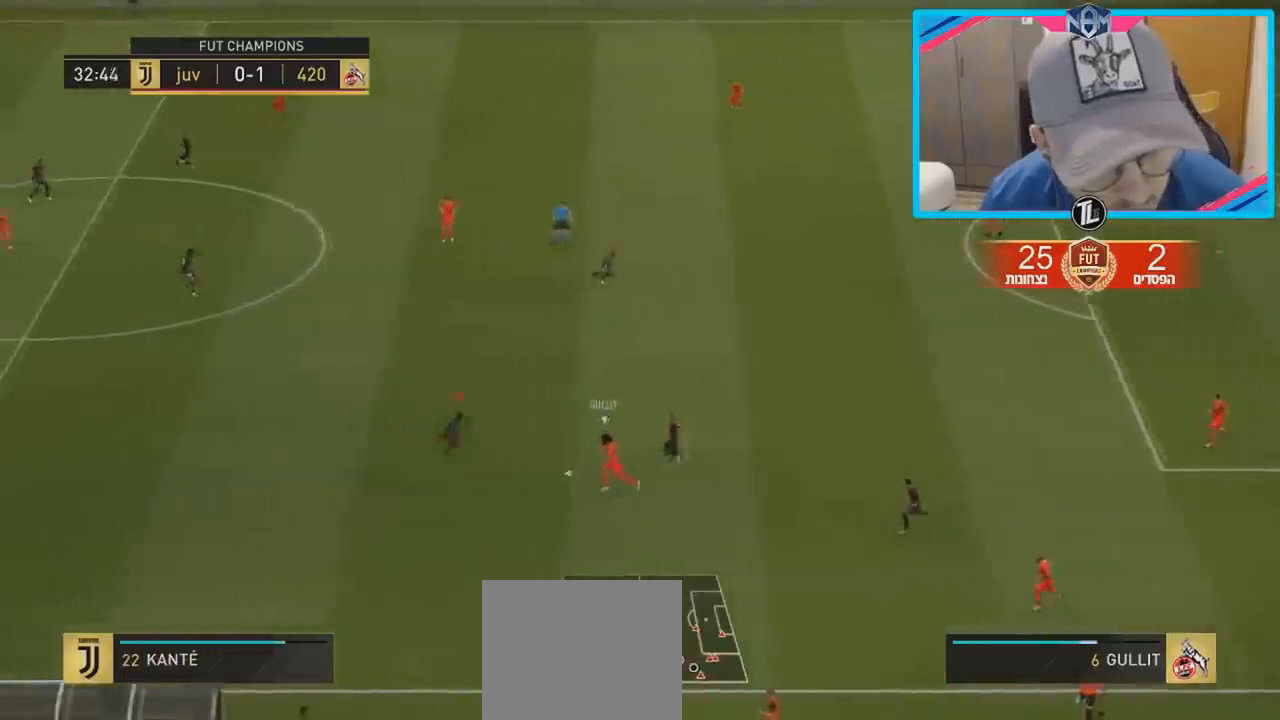
{"buttons": [], "left_stick": "up-right", "right_stick": "center", "events": [[17, "left_stick", "down-right"], [117, "CIRCLE", "up"], [117, "left_stick", "down"], [500, "R2", "up"], [500, "left_stick", "up-right"]]}